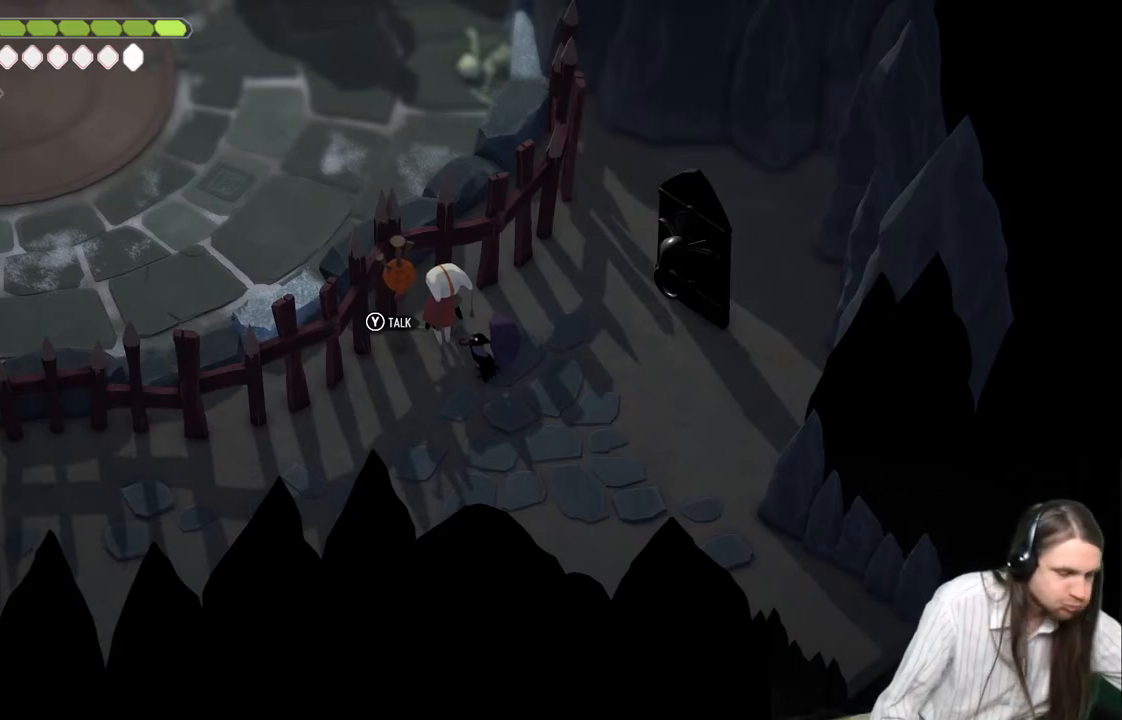
Gameplay with a controller (Xbox layout); each line is a JSON object with the inputs held at the frame after it. "events" lists button and stick changes between this image and that frame as [ms after this image, input, new state], when the widget could be followed in between.
{"buttons": [], "left_stick": "center", "right_stick": "center", "events": []}
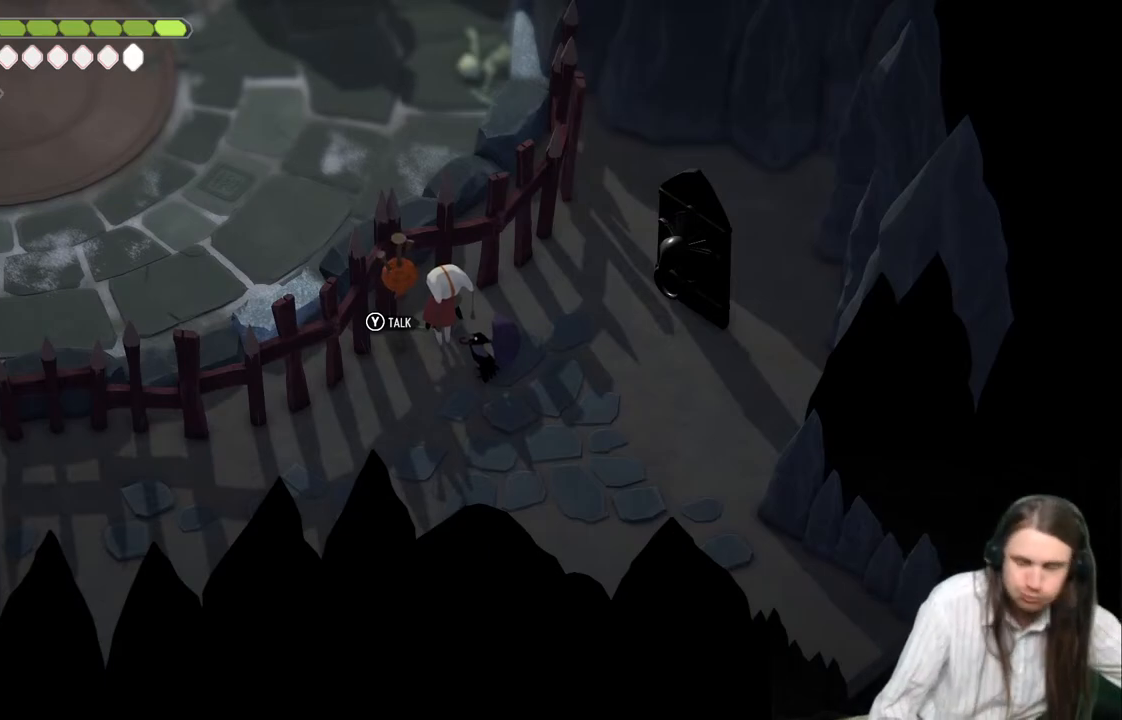
{"buttons": [], "left_stick": "center", "right_stick": "center", "events": []}
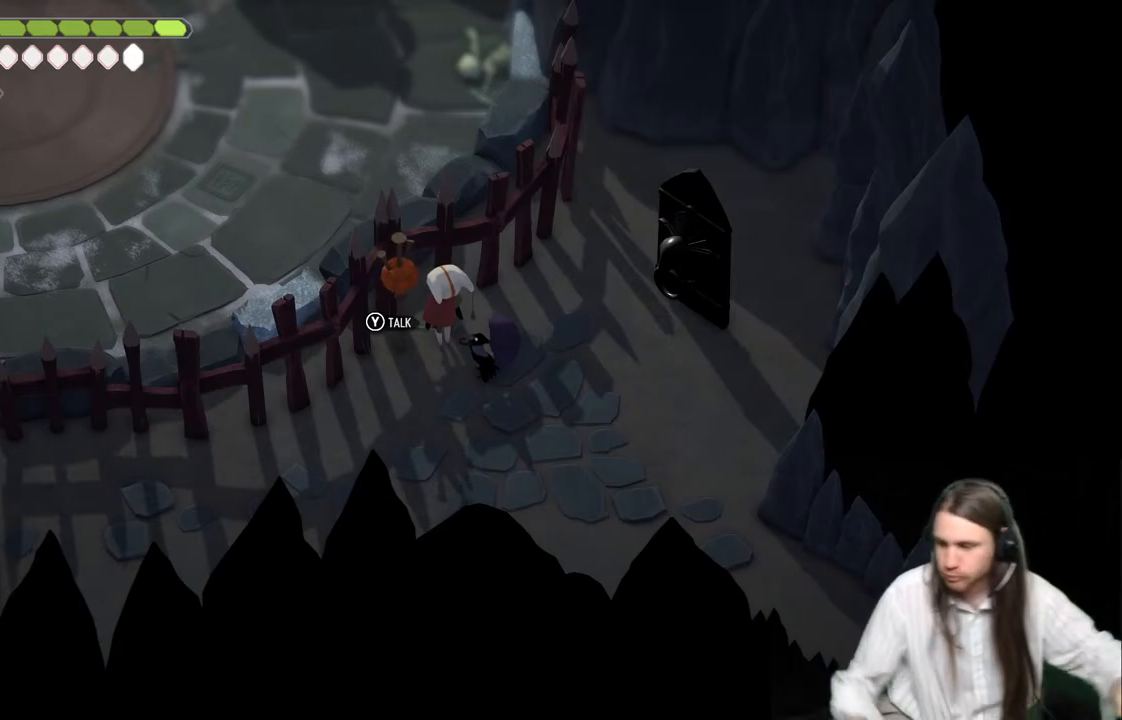
{"buttons": [], "left_stick": "center", "right_stick": "center", "events": []}
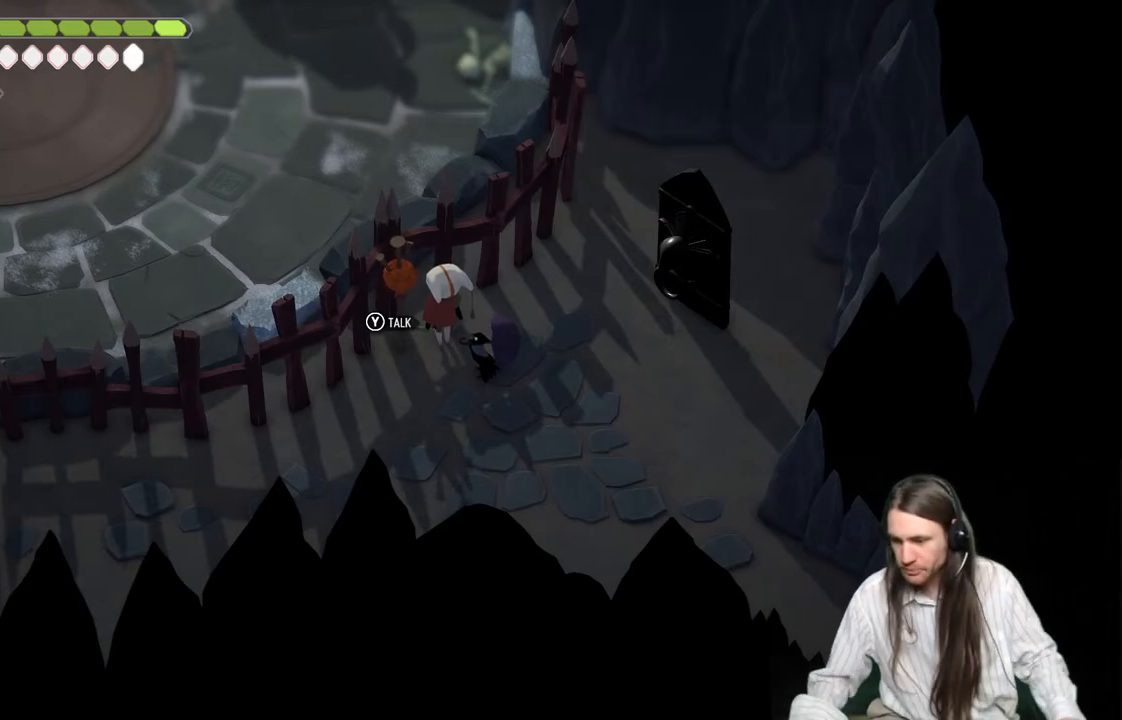
{"buttons": [], "left_stick": "center", "right_stick": "center", "events": []}
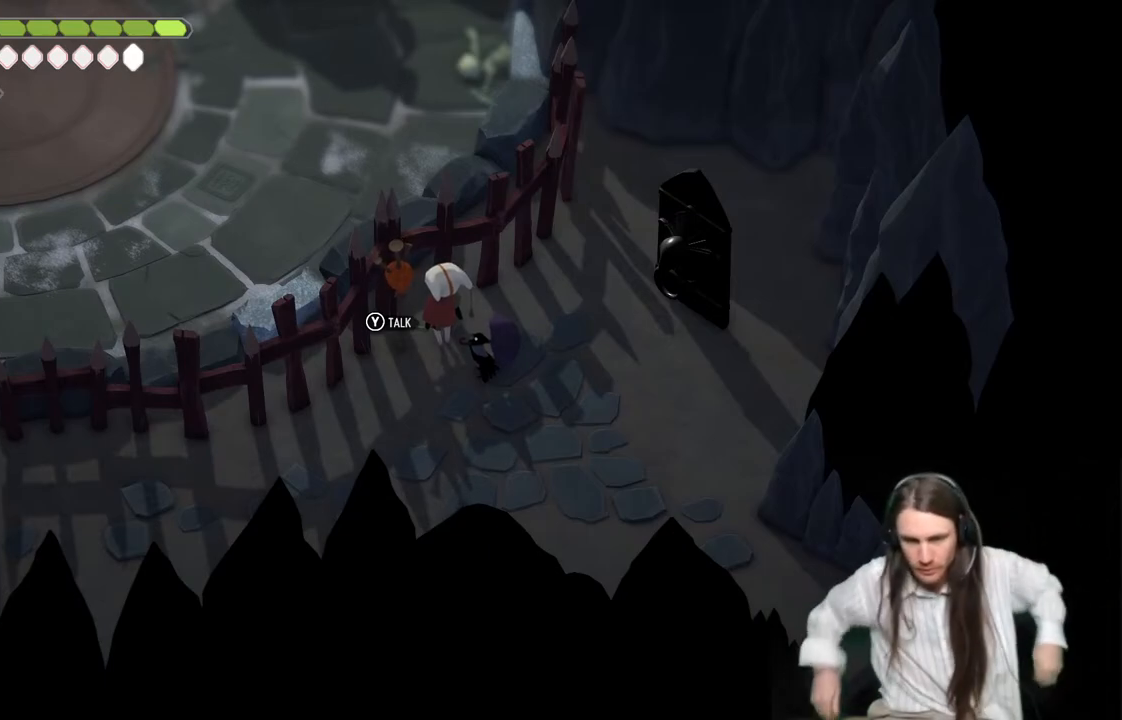
{"buttons": [], "left_stick": "center", "right_stick": "center", "events": []}
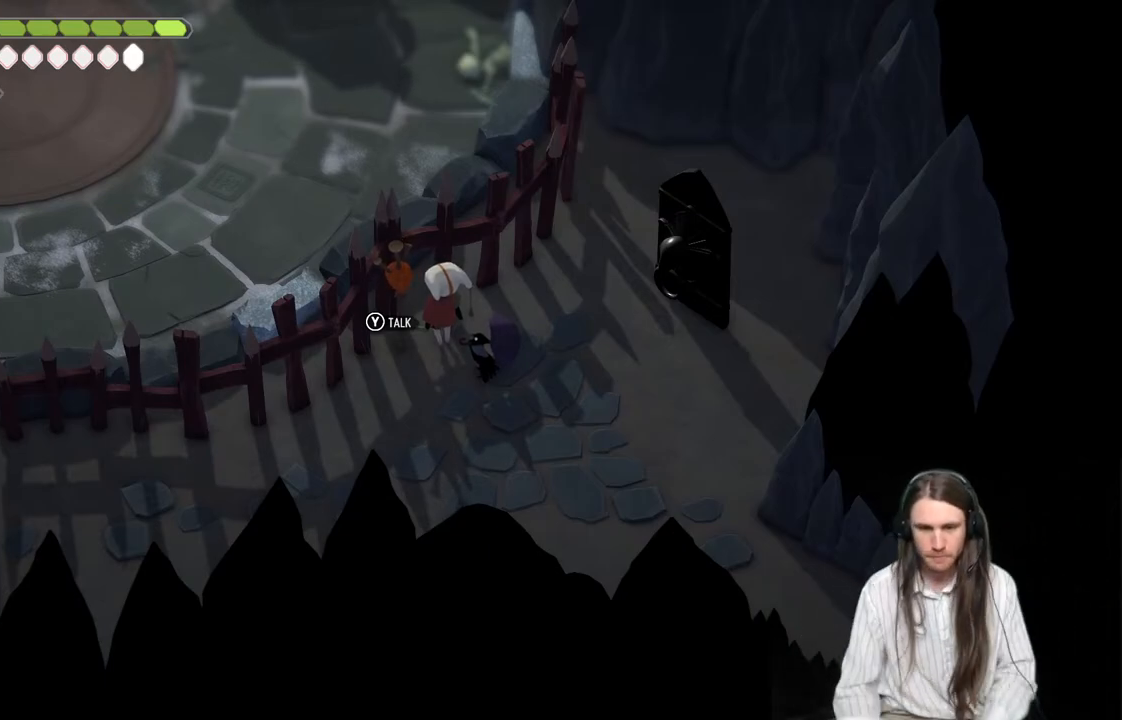
{"buttons": [], "left_stick": "center", "right_stick": "center", "events": []}
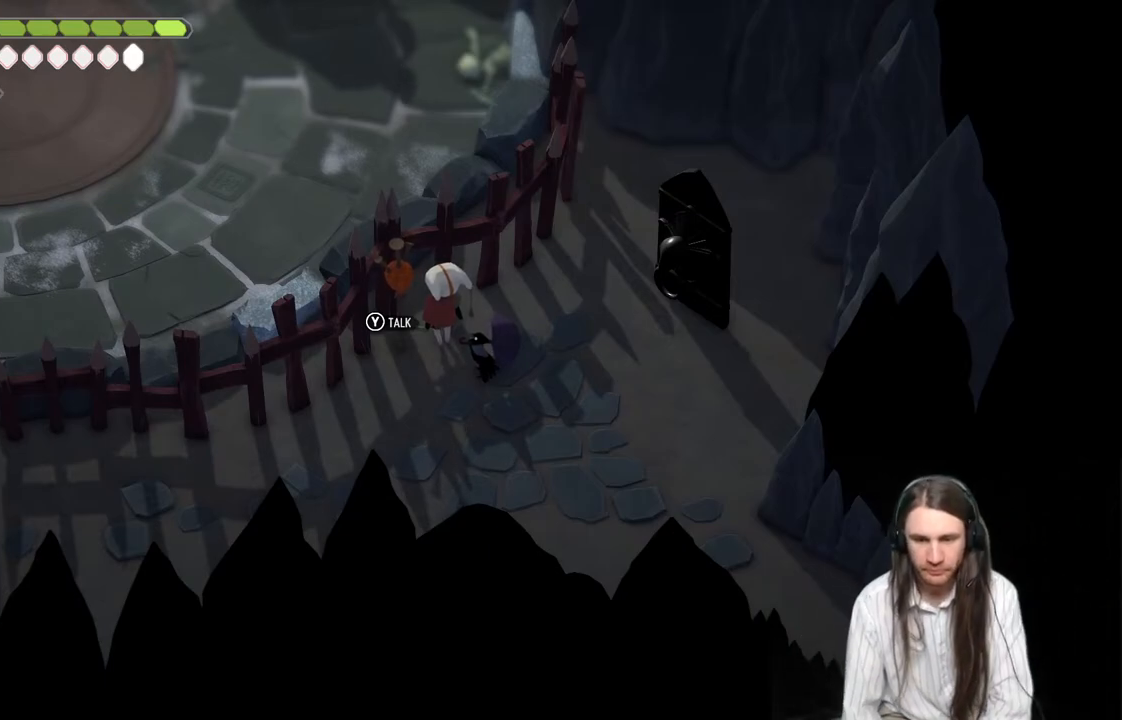
{"buttons": [], "left_stick": "center", "right_stick": "center", "events": []}
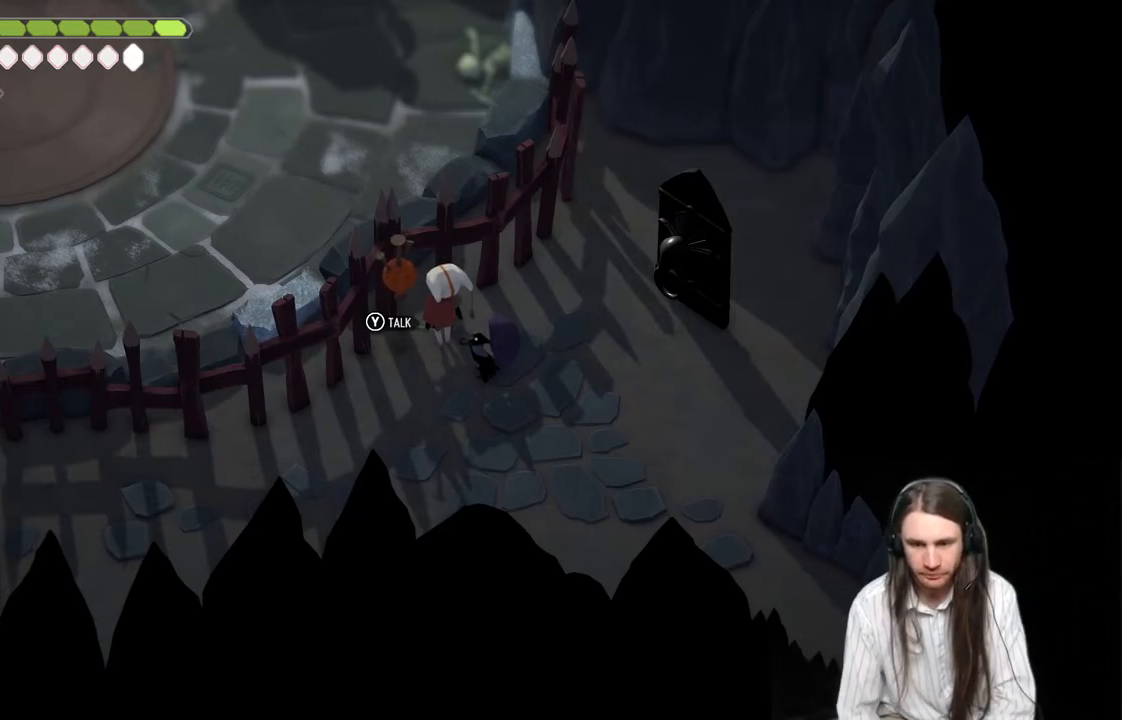
{"buttons": [], "left_stick": "center", "right_stick": "center", "events": []}
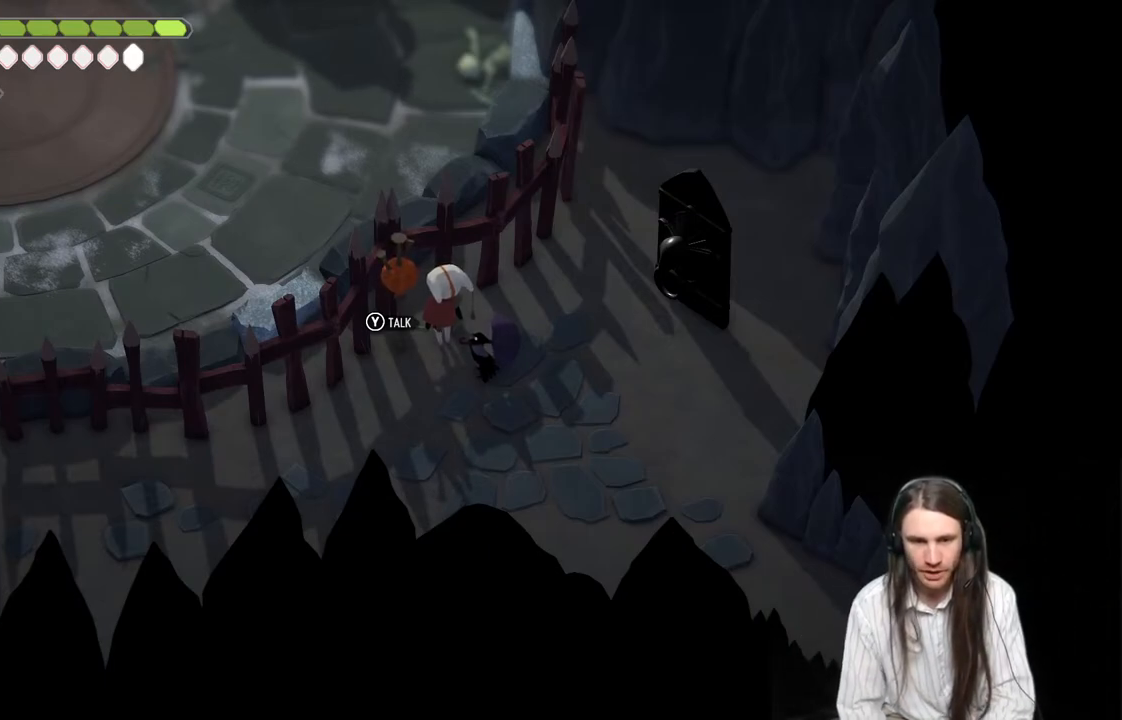
{"buttons": [], "left_stick": "up-right", "right_stick": "center", "events": [[483, "left_stick", "up-right"]]}
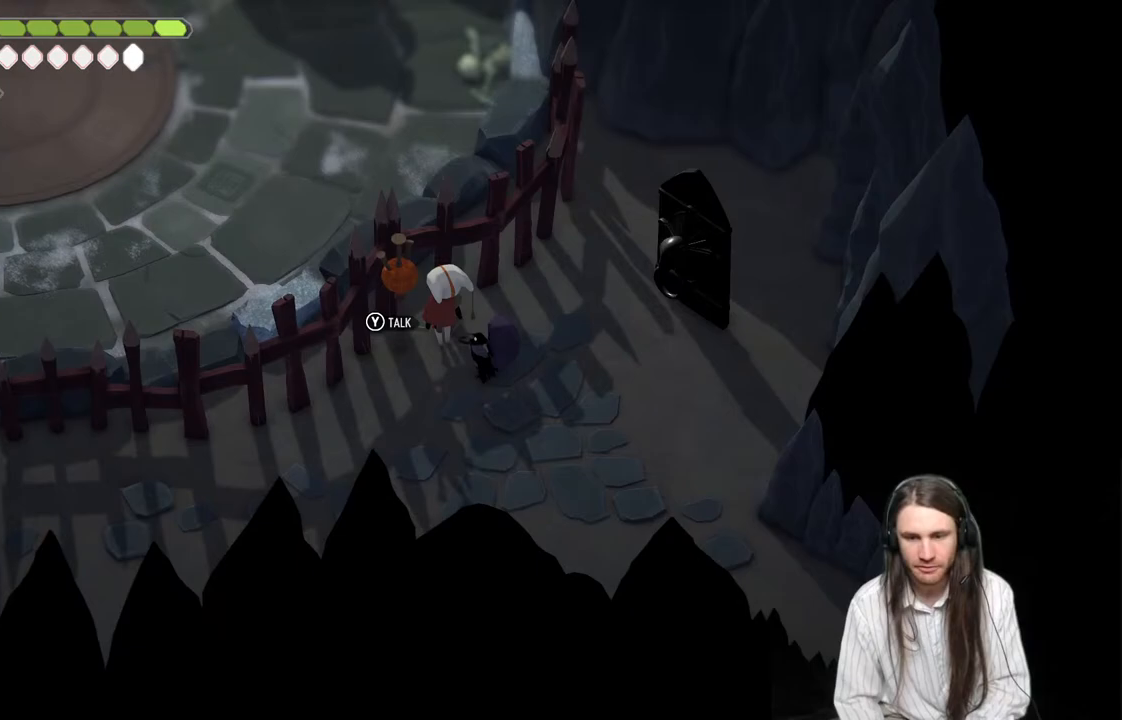
{"buttons": [], "left_stick": "up-right", "right_stick": "center", "events": [[83, "left_stick", "right"], [467, "left_stick", "up-right"]]}
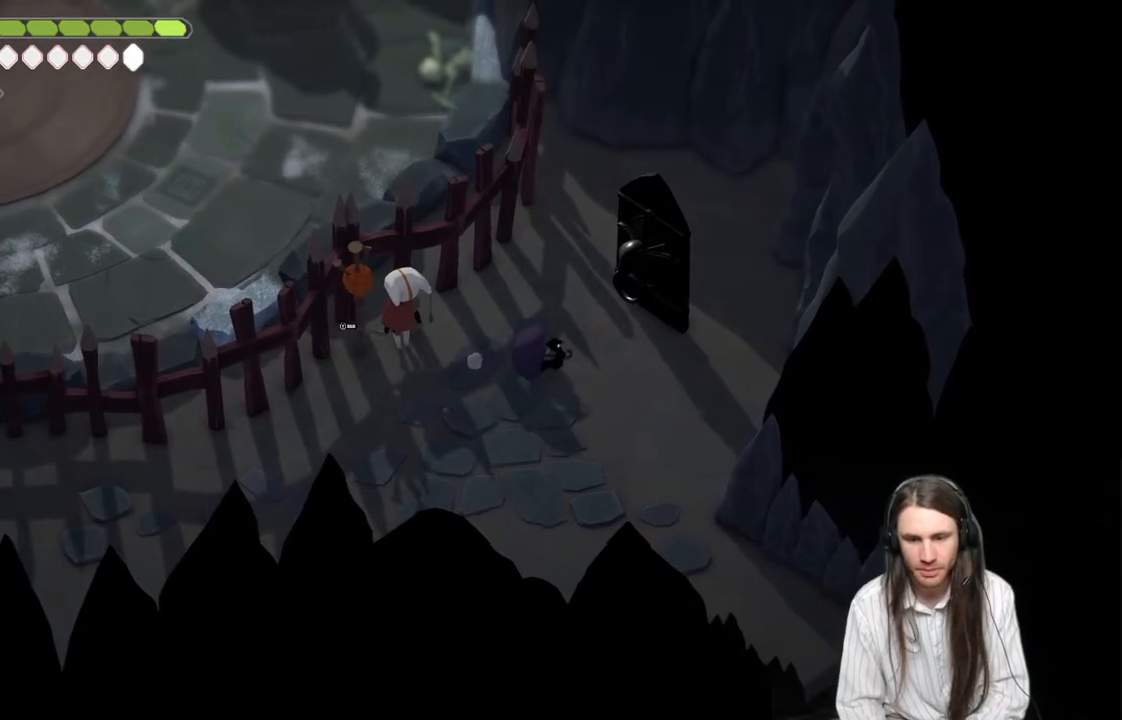
{"buttons": [], "left_stick": "center", "right_stick": "center", "events": [[267, "Y", "down"], [300, "left_stick", "center"], [450, "Y", "up"]]}
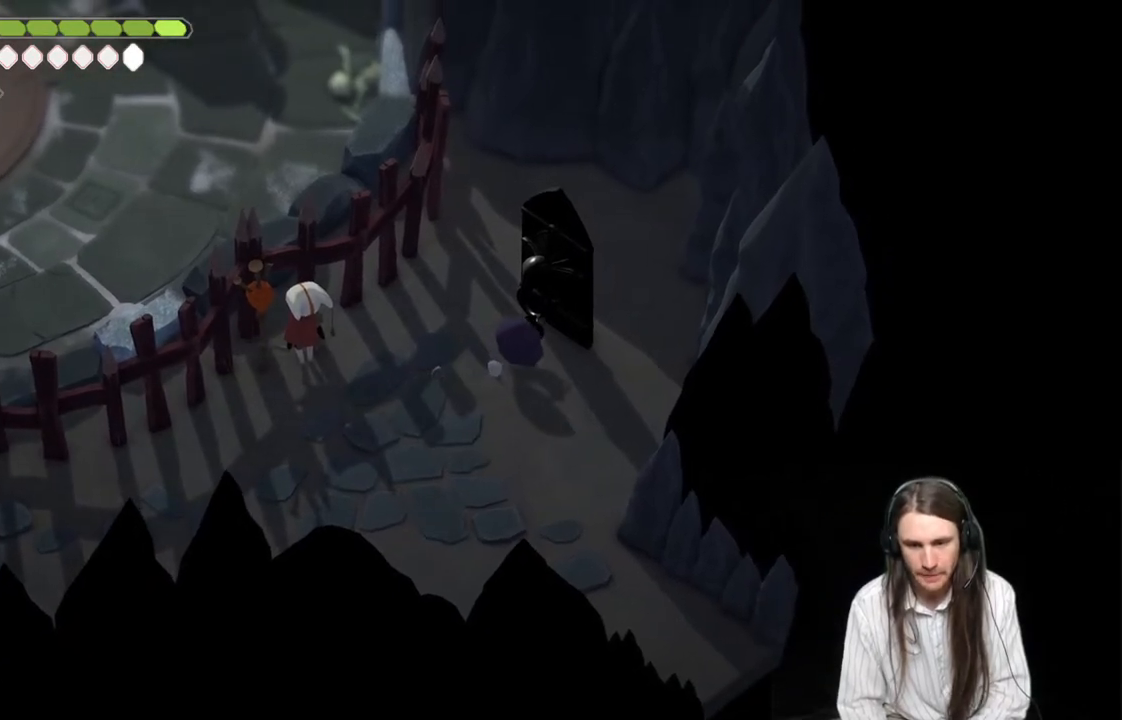
{"buttons": [], "left_stick": "center", "right_stick": "center", "events": []}
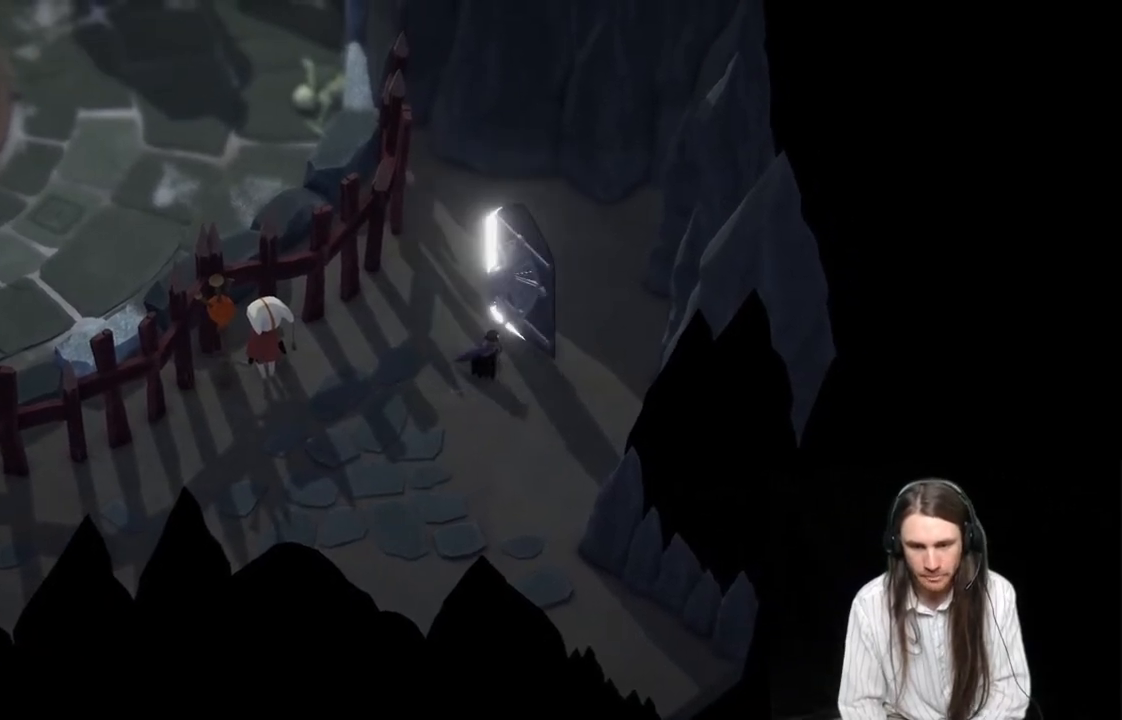
{"buttons": [], "left_stick": "center", "right_stick": "center", "events": []}
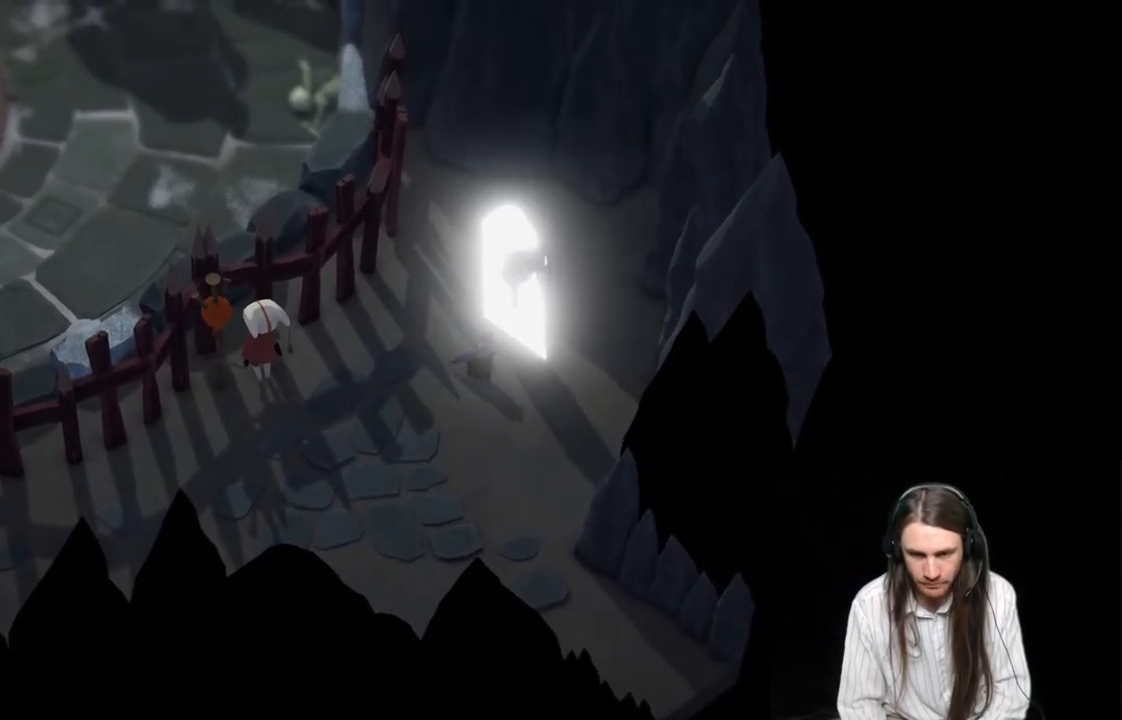
{"buttons": [], "left_stick": "center", "right_stick": "center", "events": []}
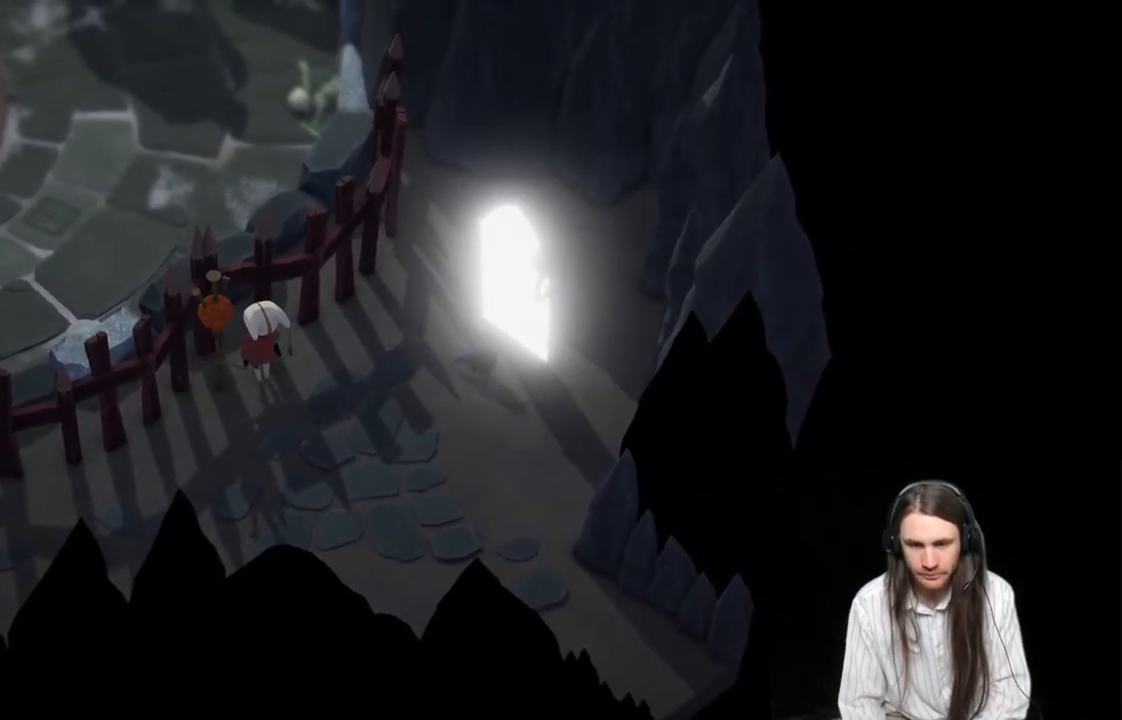
{"buttons": [], "left_stick": "center", "right_stick": "center", "events": []}
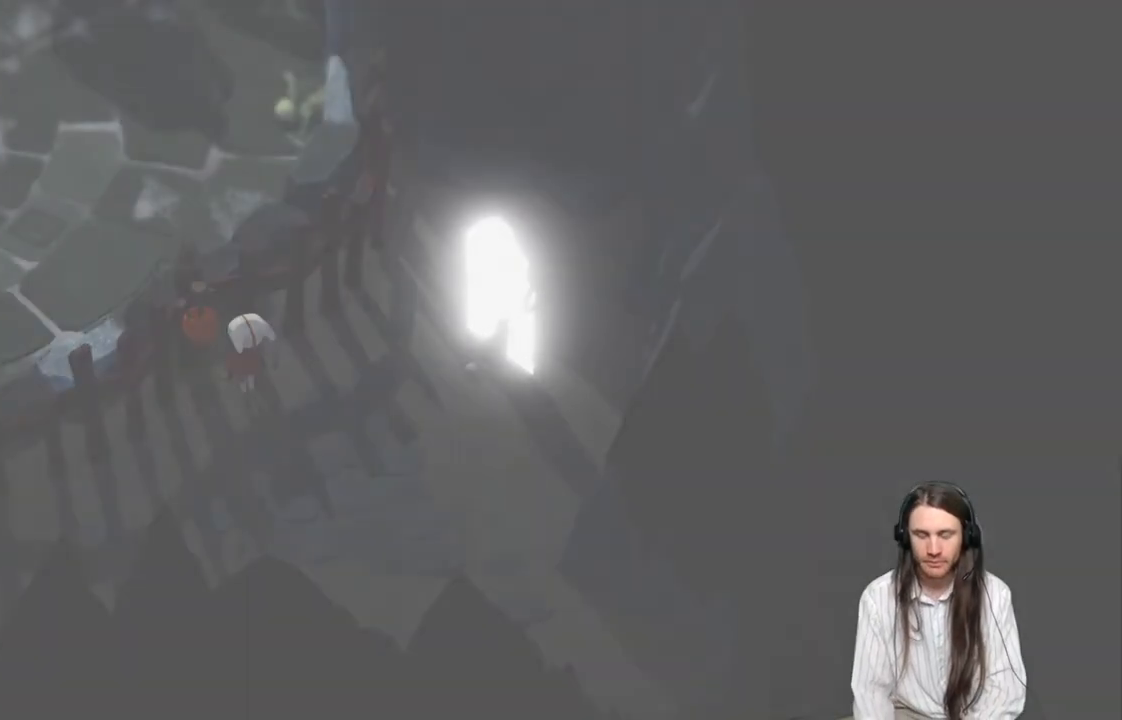
{"buttons": [], "left_stick": "center", "right_stick": "center", "events": []}
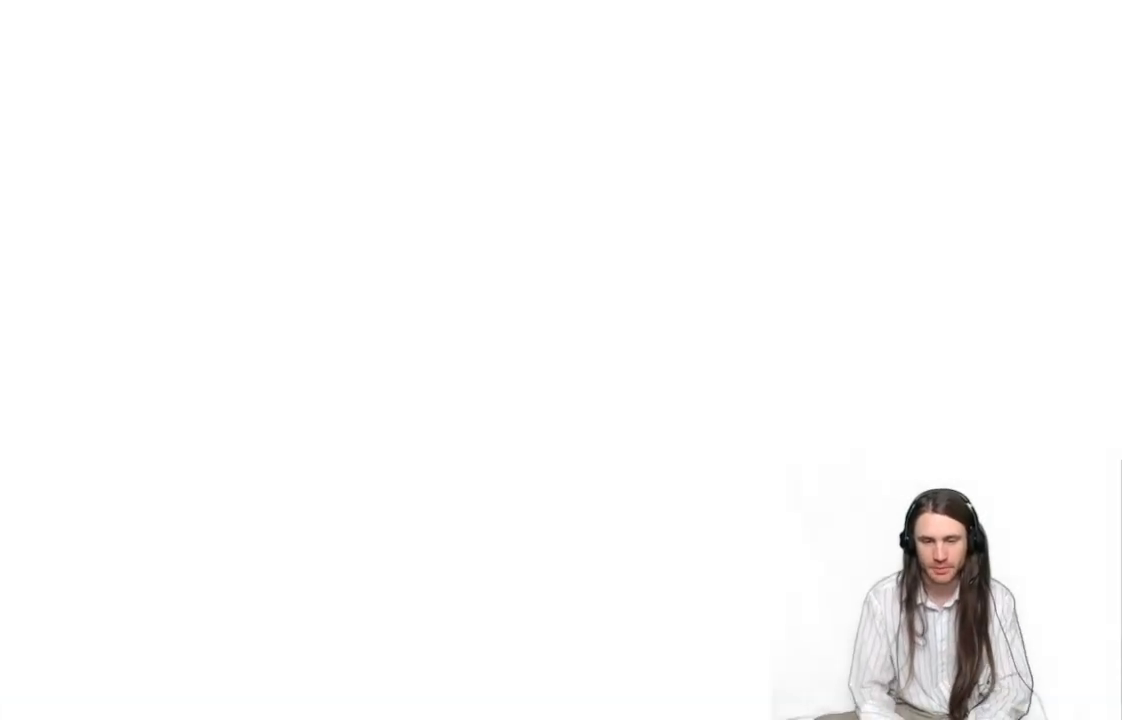
{"buttons": [], "left_stick": "center", "right_stick": "center", "events": []}
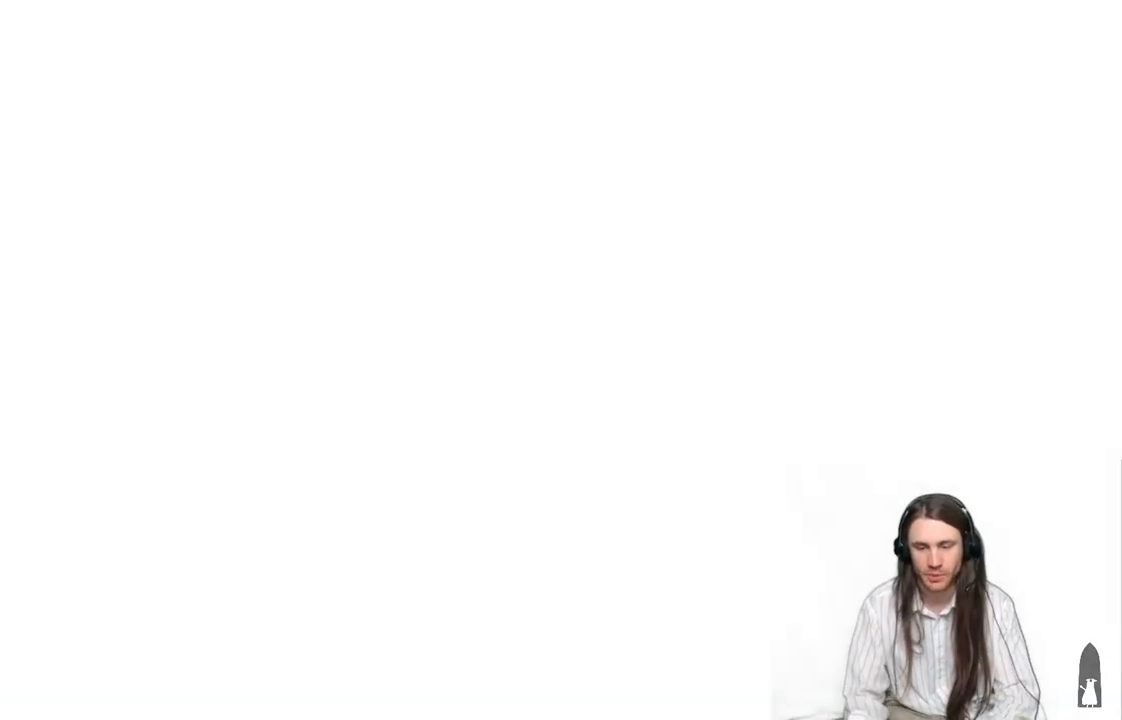
{"buttons": [], "left_stick": "center", "right_stick": "center", "events": []}
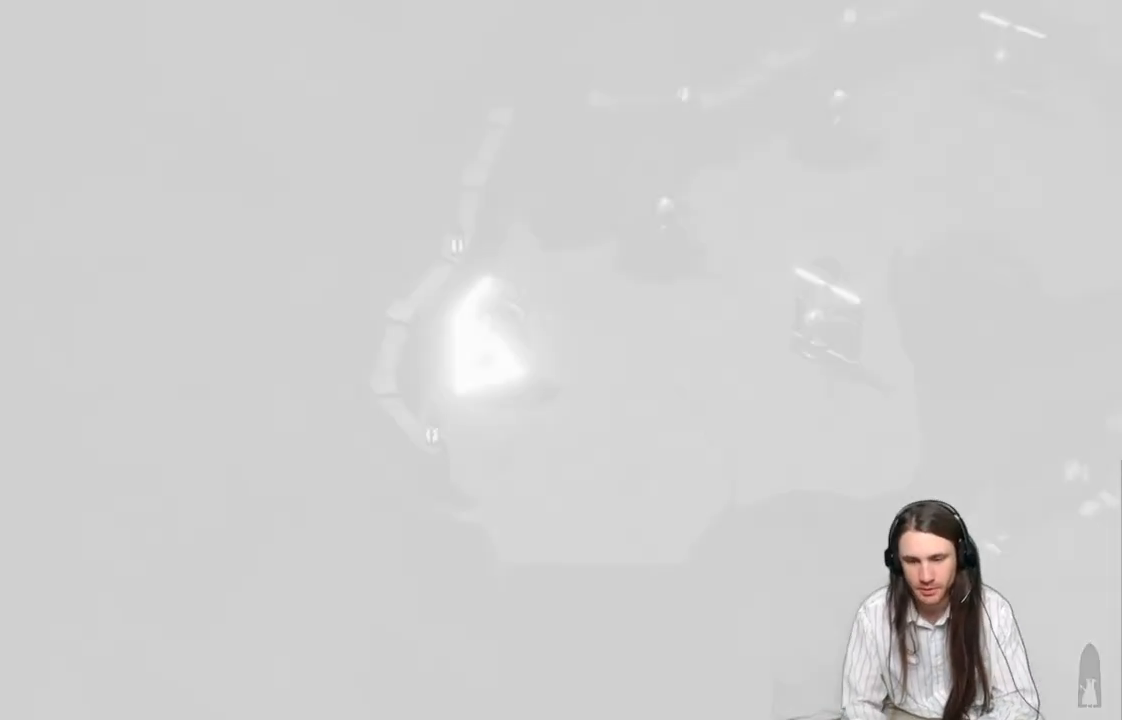
{"buttons": [], "left_stick": "center", "right_stick": "center", "events": []}
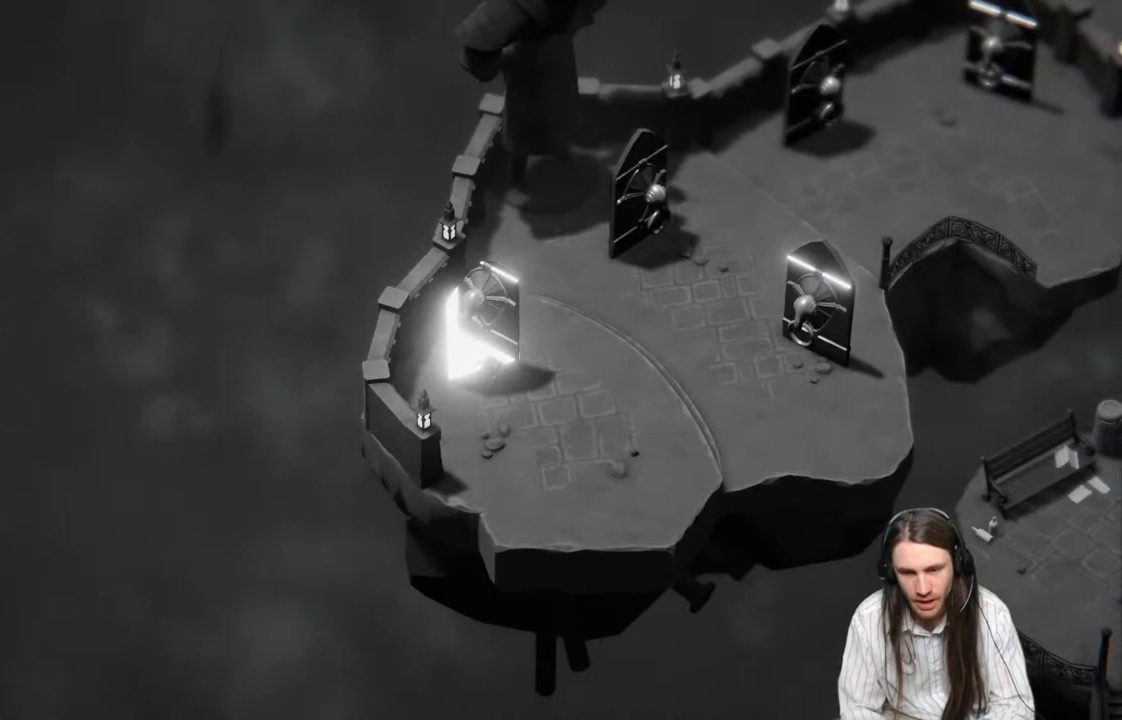
{"buttons": [], "left_stick": "up-right", "right_stick": "center", "events": [[133, "left_stick", "right"], [333, "left_stick", "up-right"]]}
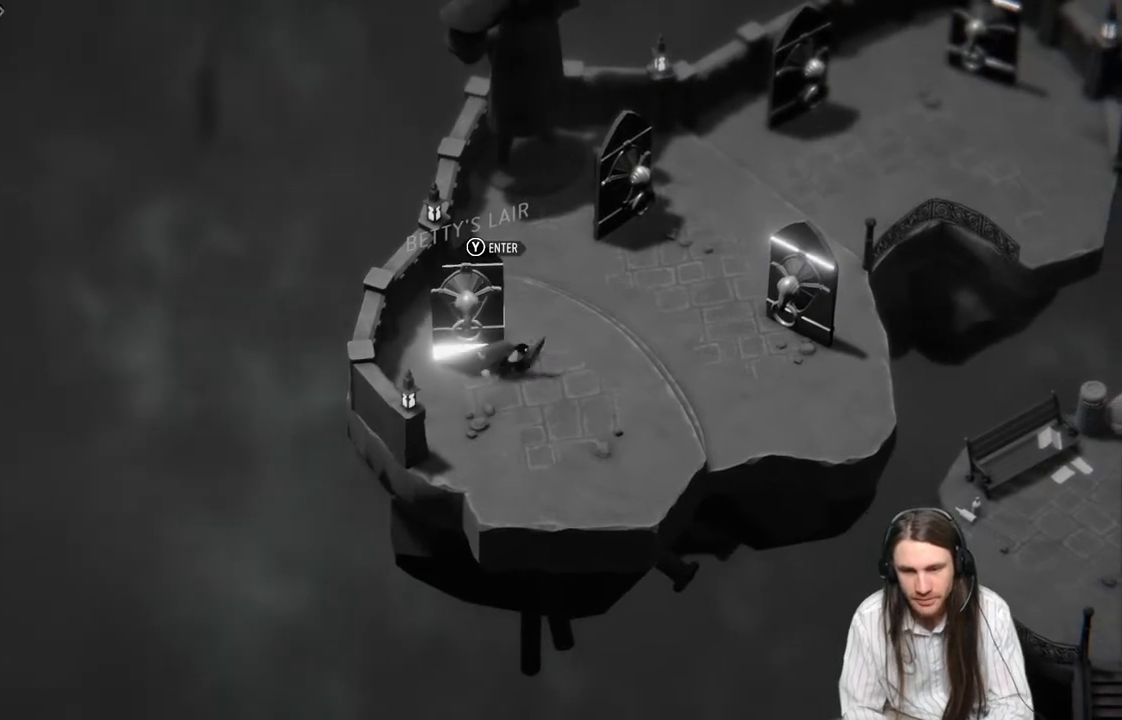
{"buttons": ["B"], "left_stick": "up-right", "right_stick": "center", "events": [[317, "B", "down"]]}
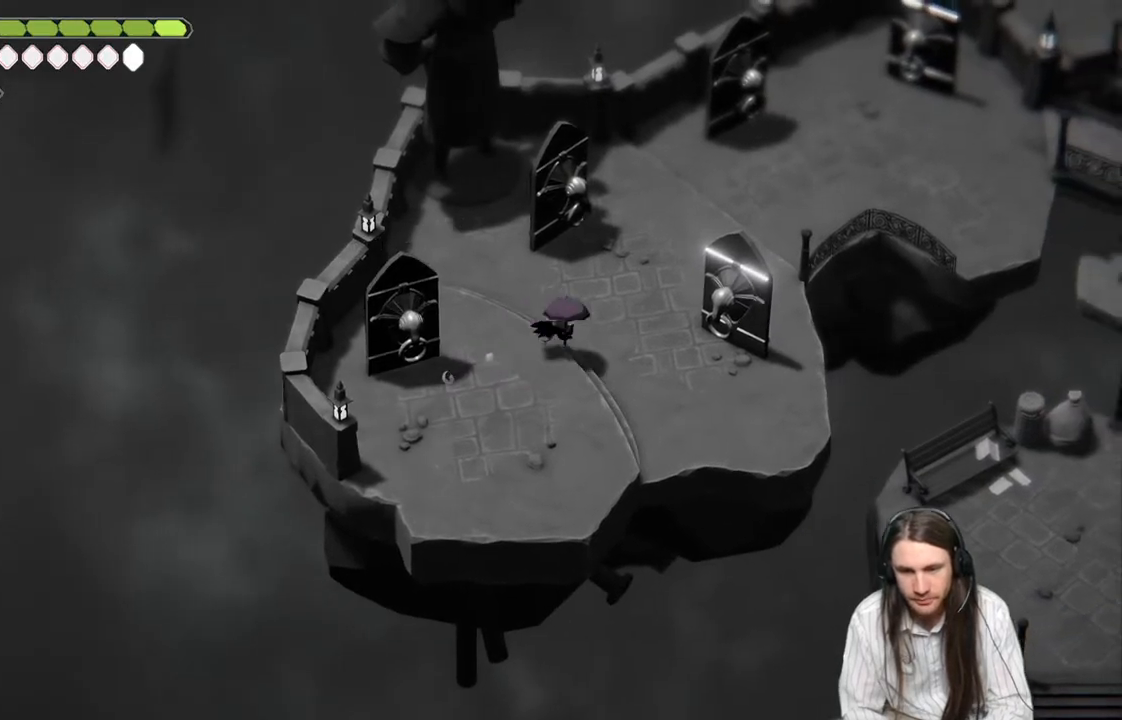
{"buttons": [], "left_stick": "up-right", "right_stick": "center", "events": [[17, "B", "up"]]}
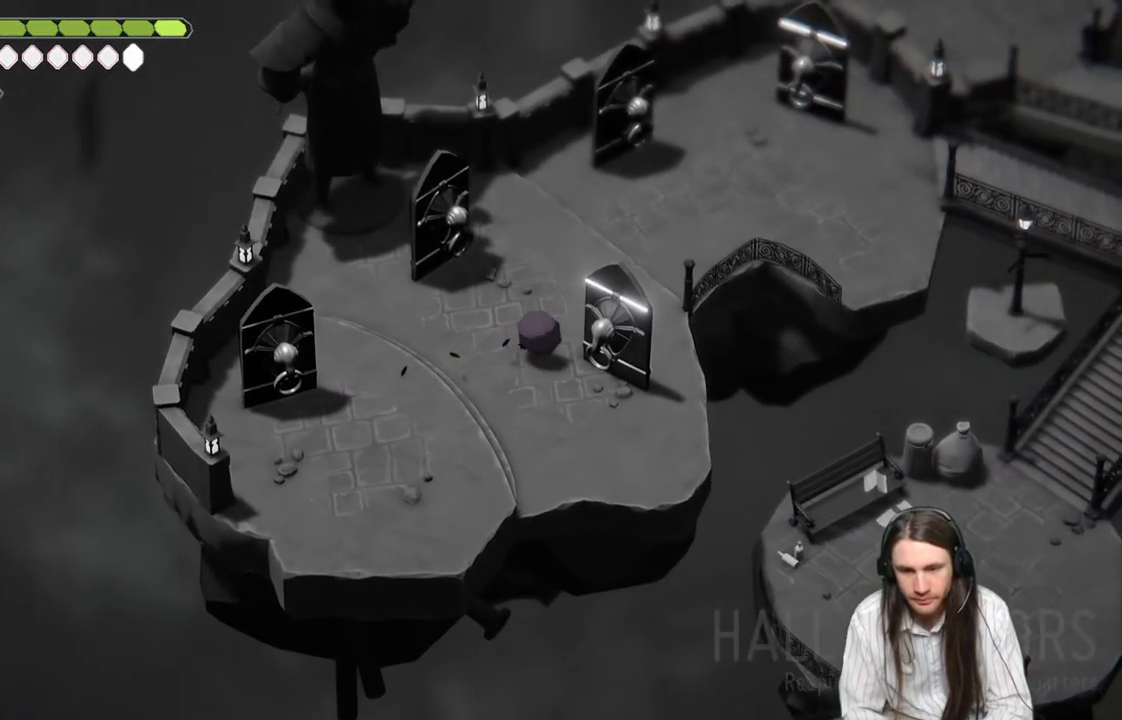
{"buttons": [], "left_stick": "up-right", "right_stick": "center", "events": [[167, "B", "down"], [333, "B", "up"]]}
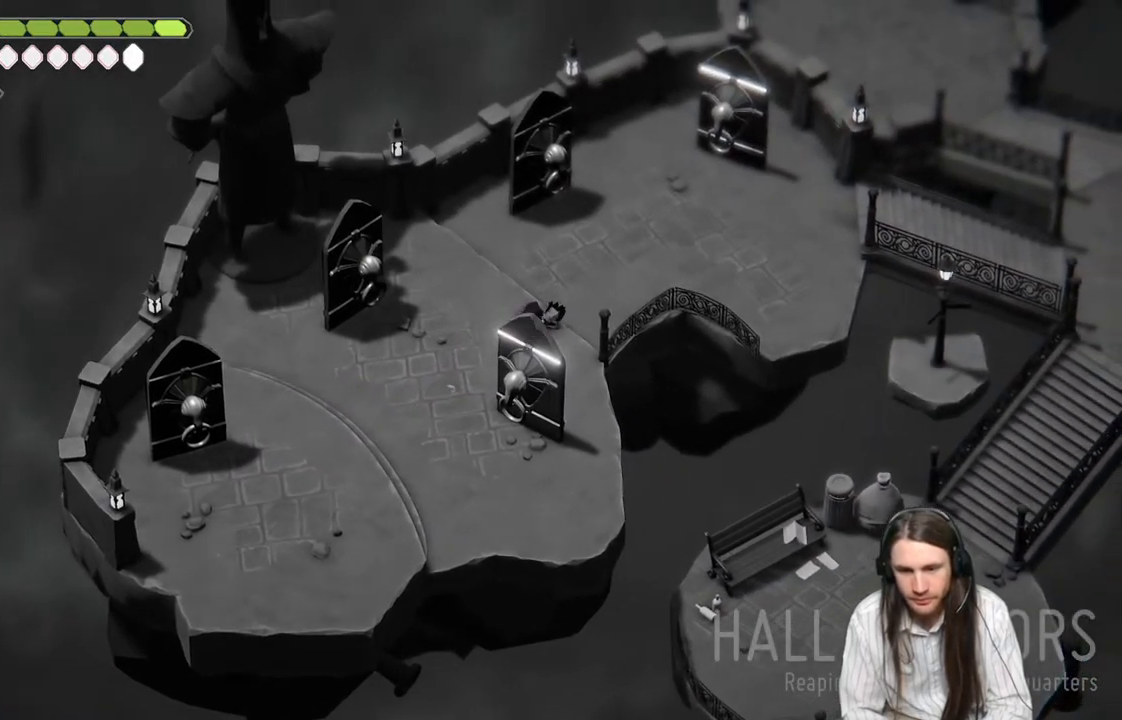
{"buttons": ["B"], "left_stick": "up-right", "right_stick": "center", "events": [[400, "B", "down"]]}
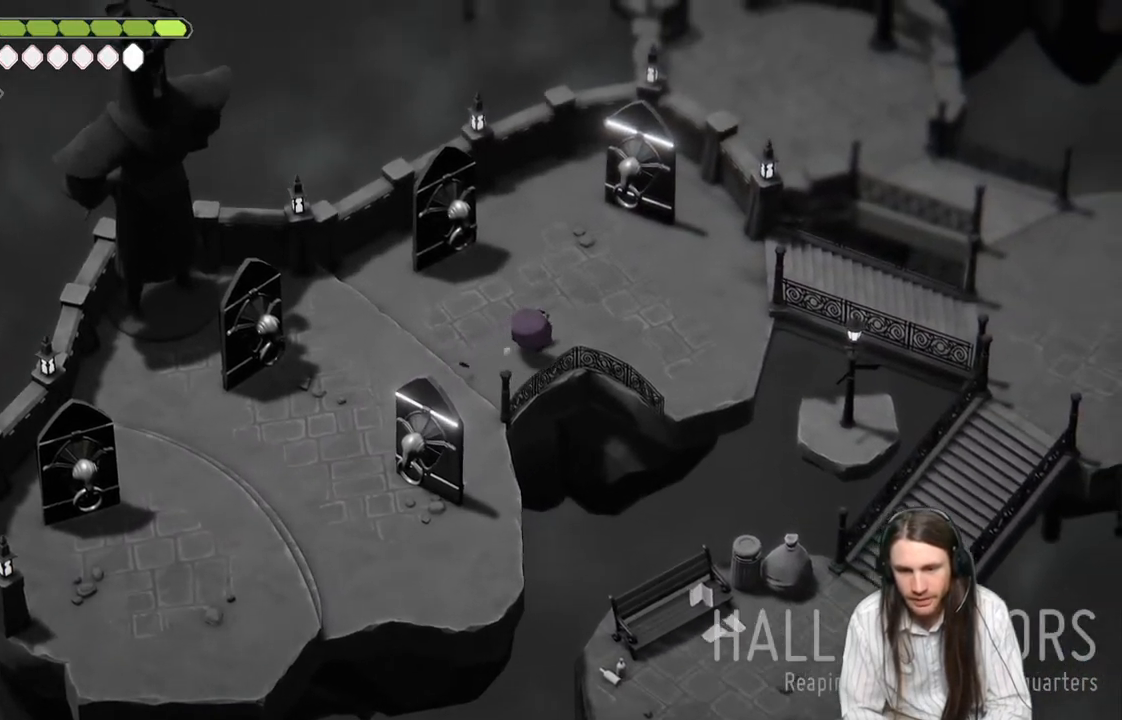
{"buttons": [], "left_stick": "right", "right_stick": "center", "events": [[50, "B", "up"], [267, "B", "down"], [417, "B", "up"], [483, "left_stick", "right"]]}
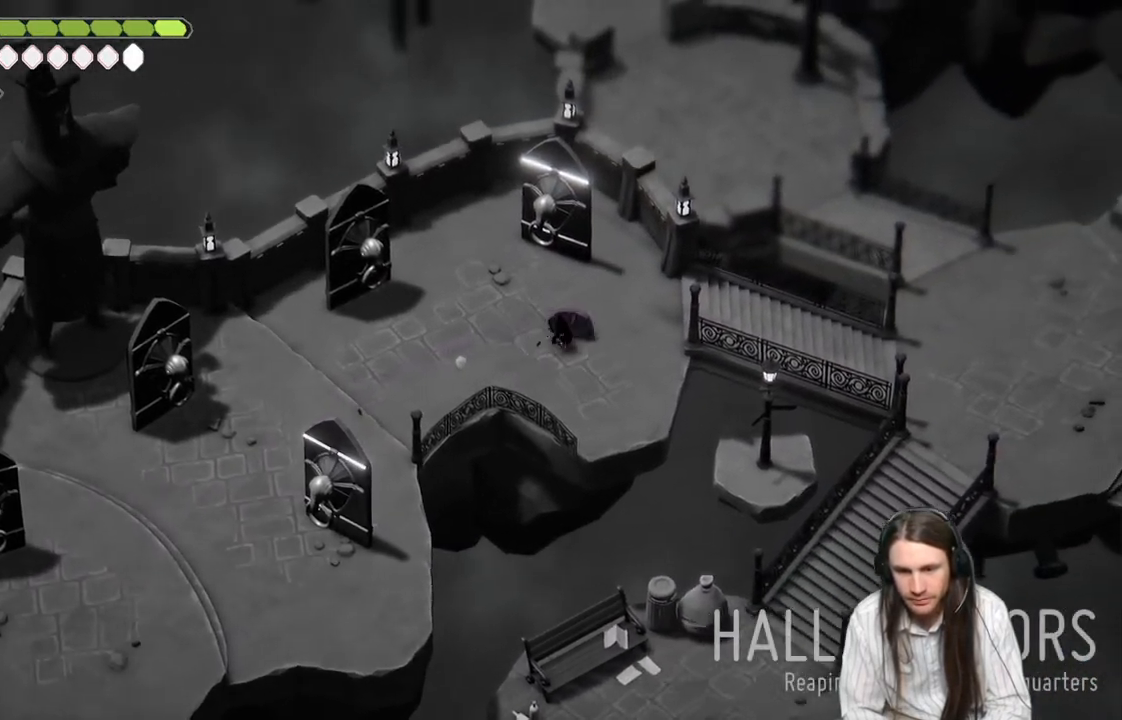
{"buttons": [], "left_stick": "right", "right_stick": "center", "events": []}
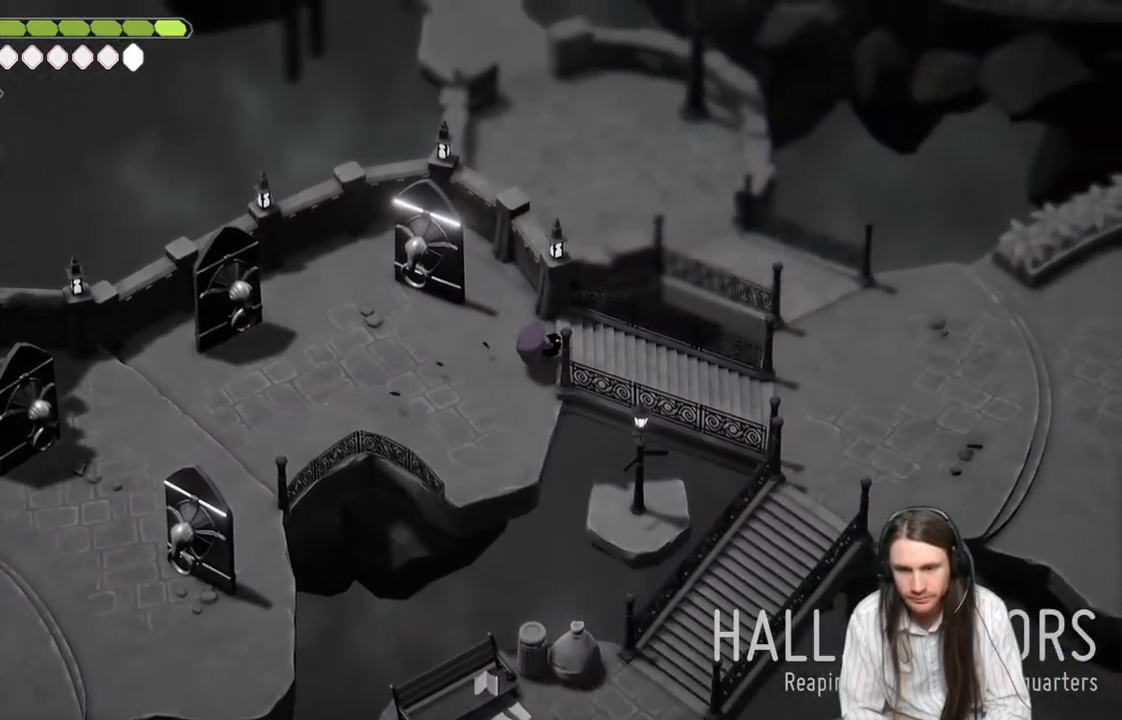
{"buttons": [], "left_stick": "right", "right_stick": "center", "events": [[200, "B", "down"], [317, "B", "up"]]}
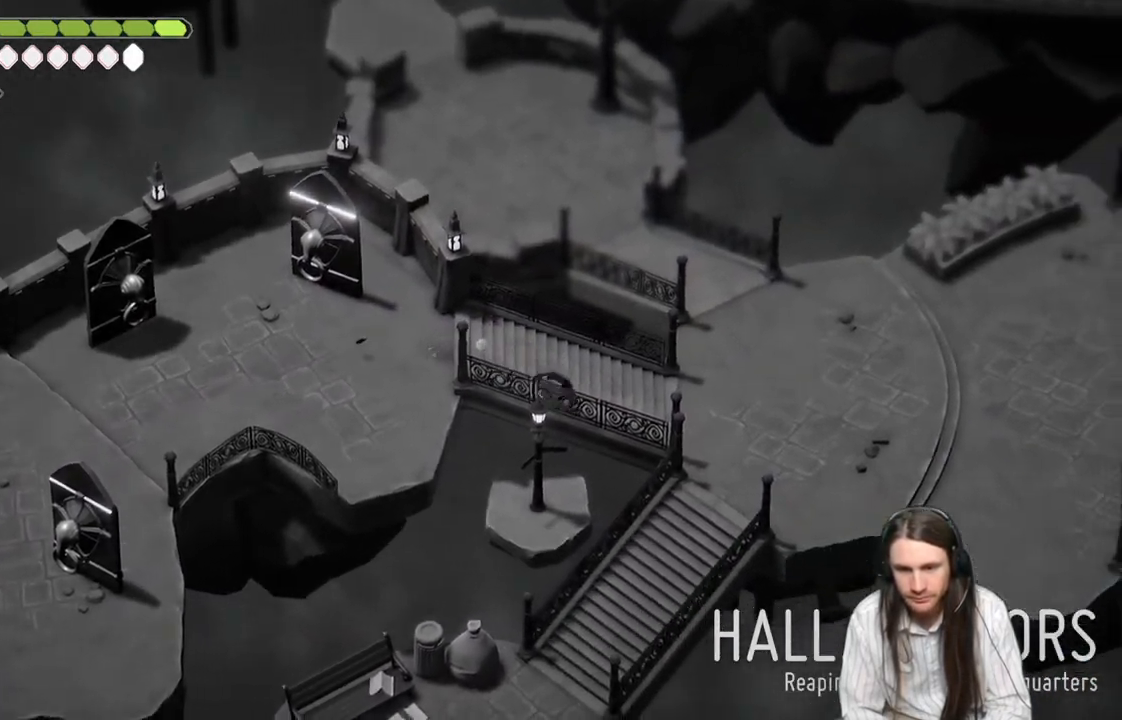
{"buttons": [], "left_stick": "right", "right_stick": "center", "events": []}
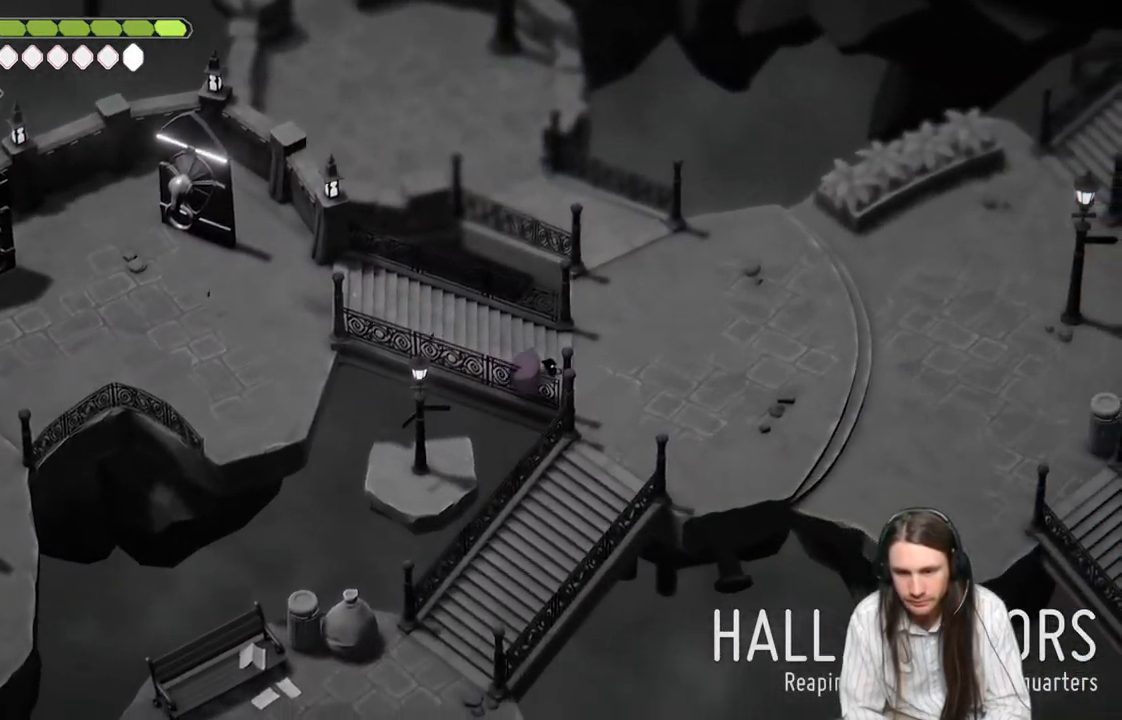
{"buttons": ["B"], "left_stick": "up-right", "right_stick": "center", "events": [[367, "left_stick", "up-right"], [450, "B", "down"]]}
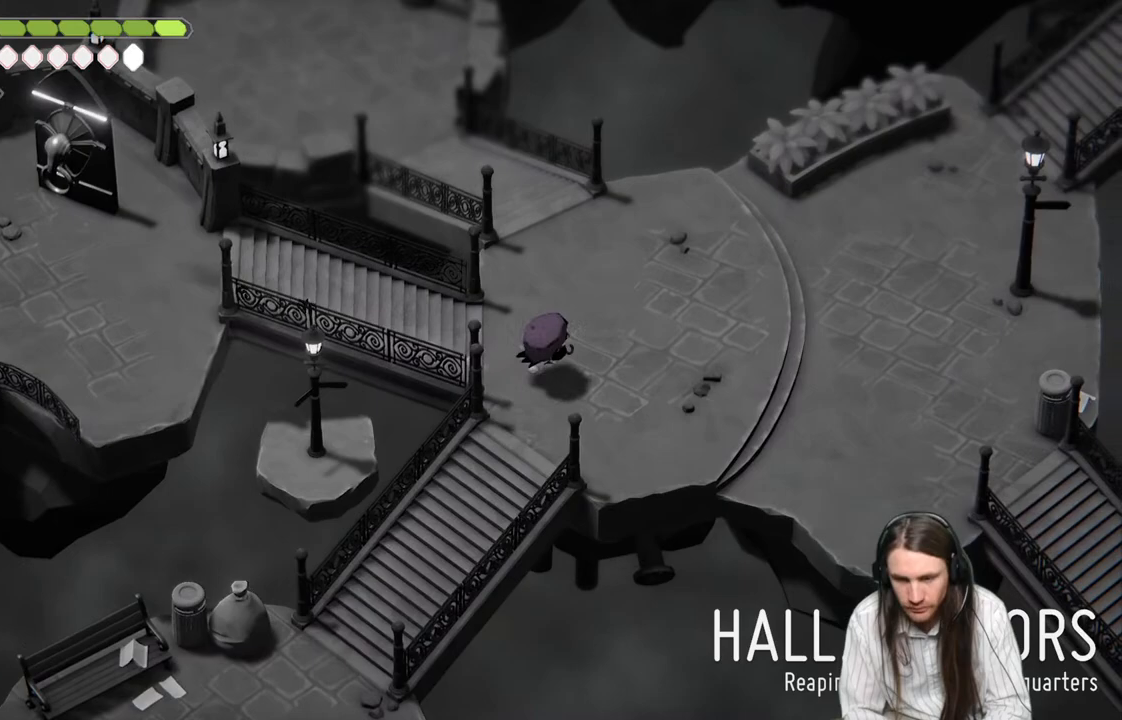
{"buttons": [], "left_stick": "up-right", "right_stick": "center", "events": [[100, "B", "up"]]}